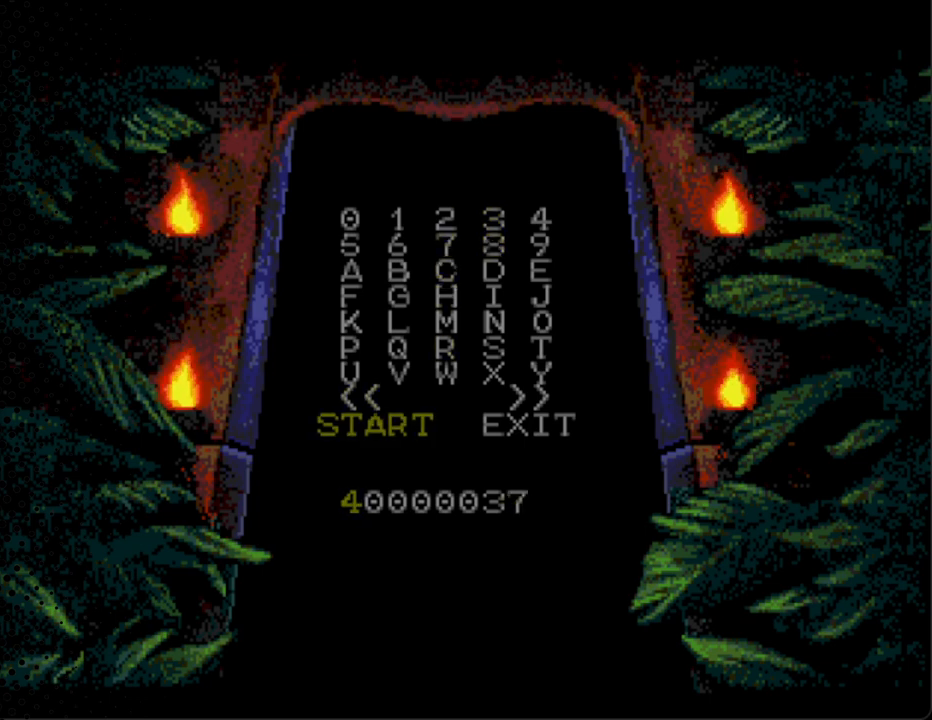
Gameplay with a controller; each line is a JSON object with the inputs held at the frame after it. "events" lists button and stick changes between this image and that frame as [ms after this image, input, new state], when the widget could be followed in between. Not read: L3 R3.
{"buttons": [], "events": []}
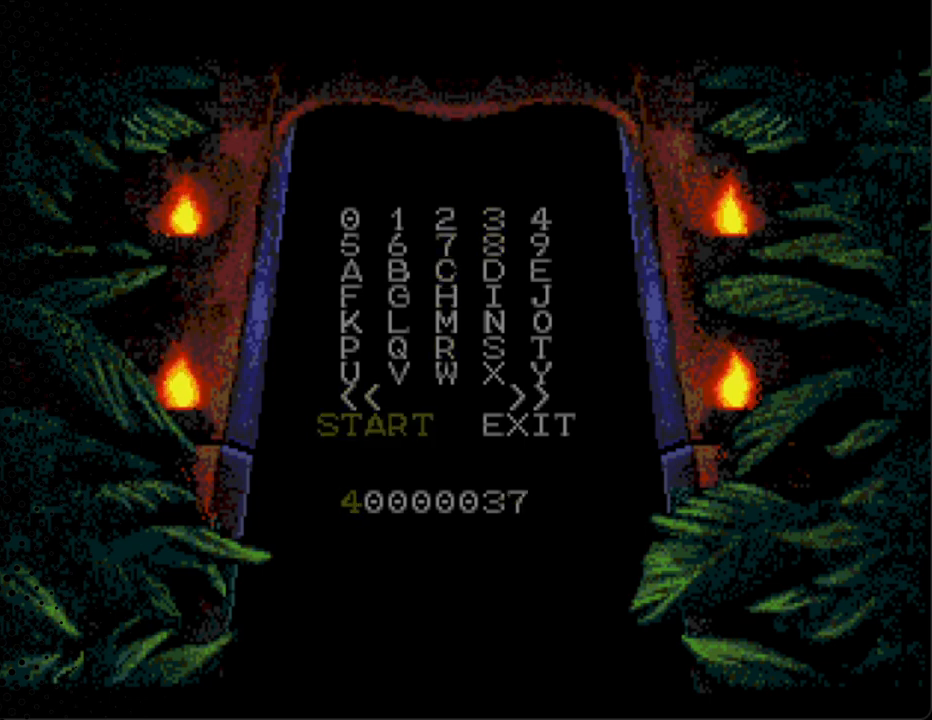
{"buttons": ["A"], "events": [[467, "A", "down"]]}
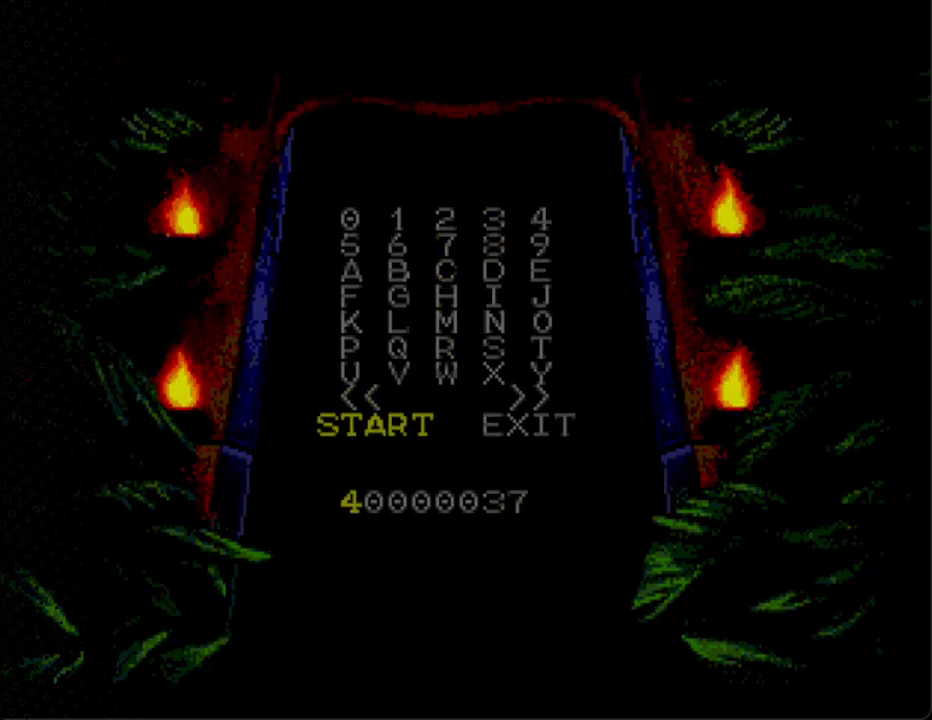
{"buttons": [], "events": [[133, "A", "up"]]}
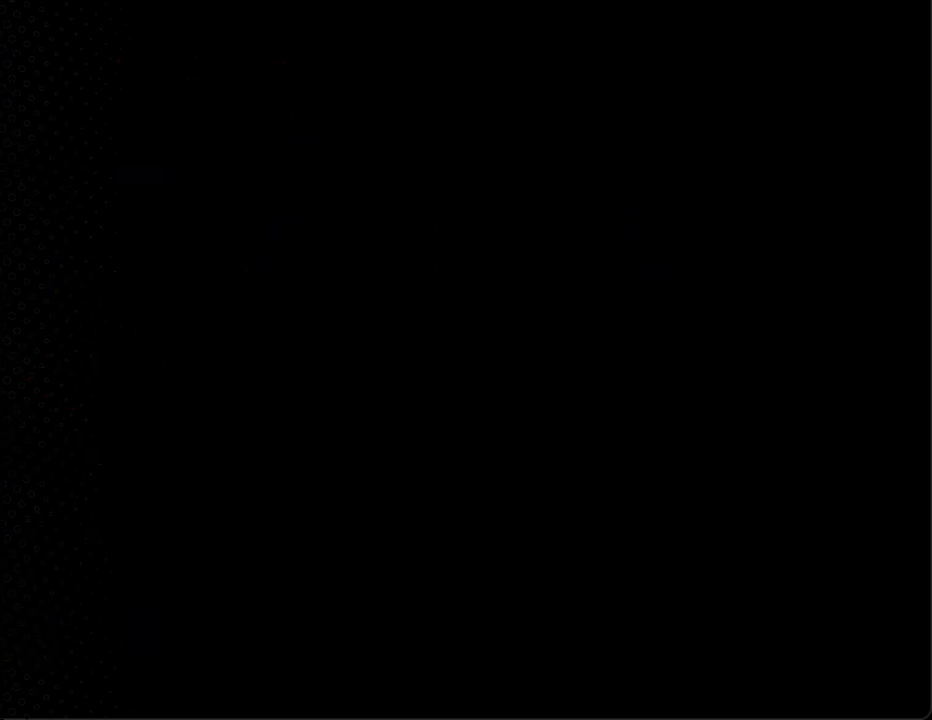
{"buttons": [], "events": []}
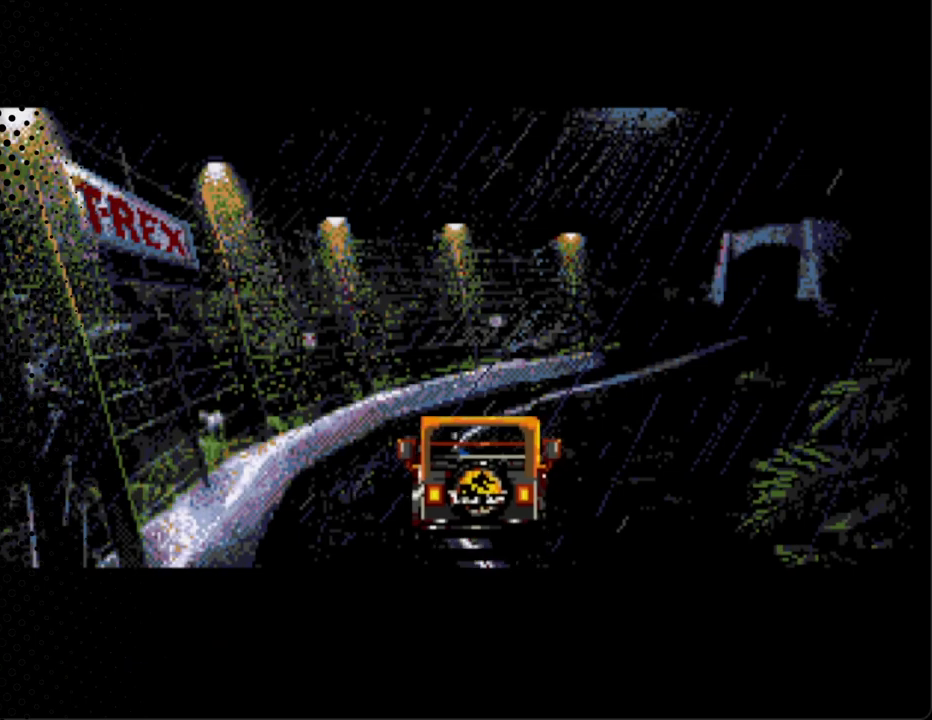
{"buttons": [], "events": []}
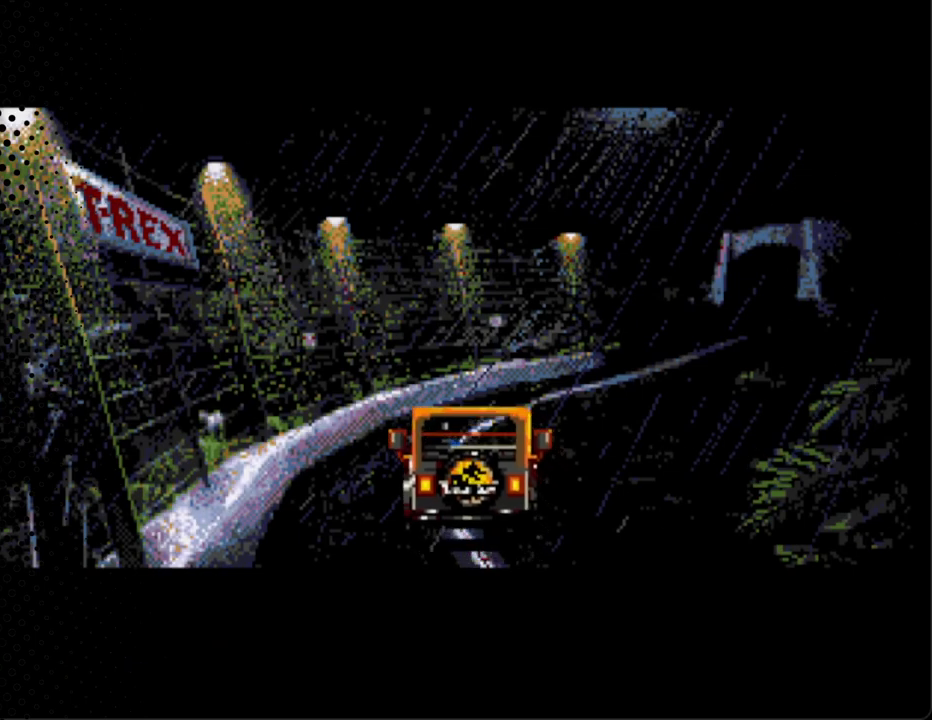
{"buttons": [], "events": []}
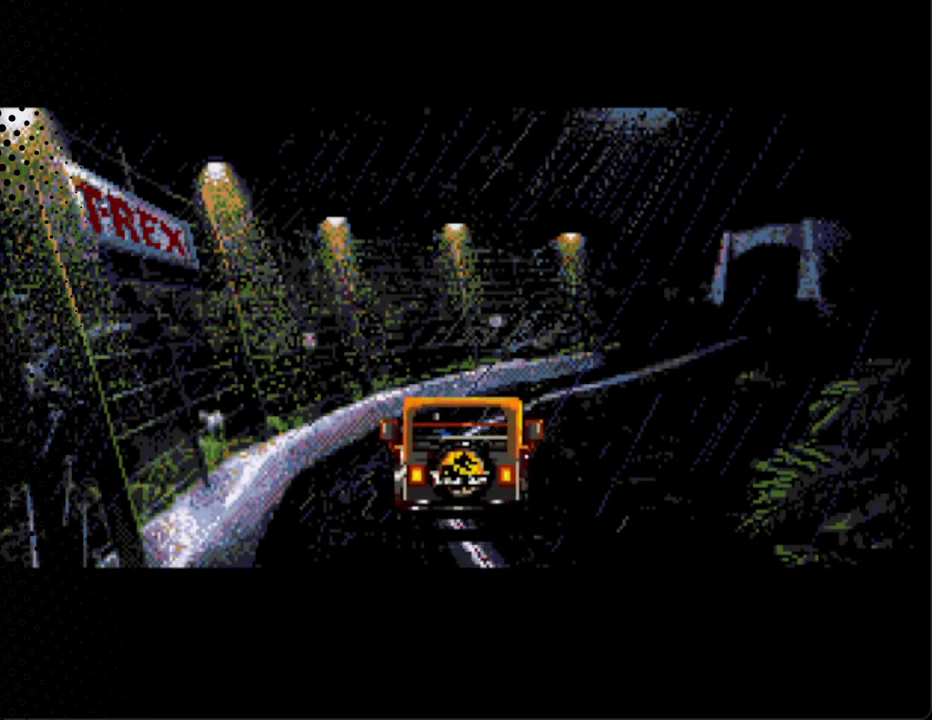
{"buttons": [], "events": []}
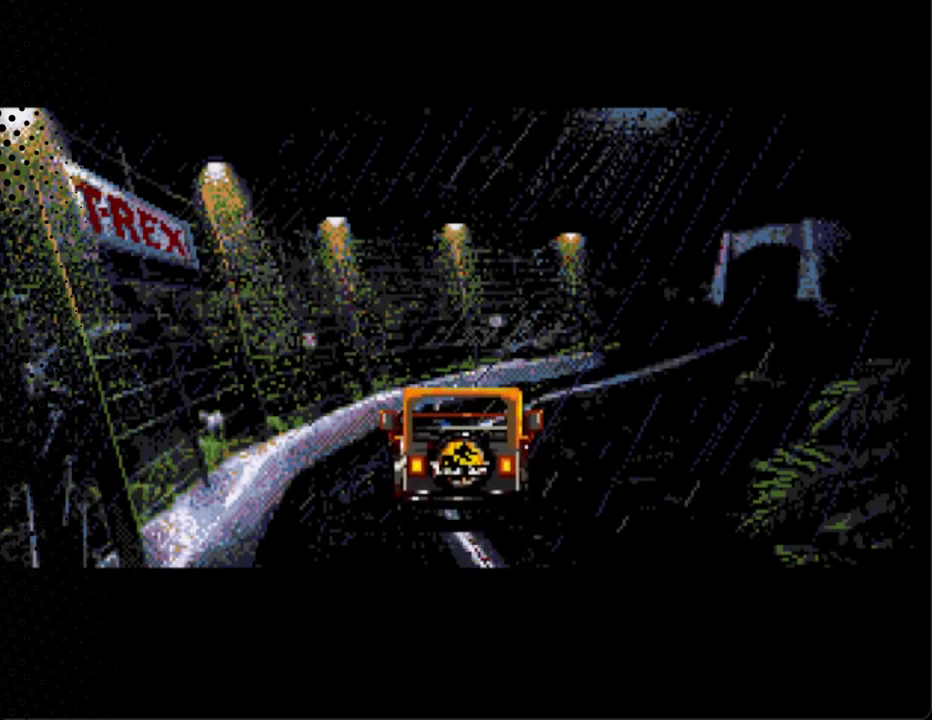
{"buttons": [], "events": [[167, "START", "down"], [500, "START", "up"]]}
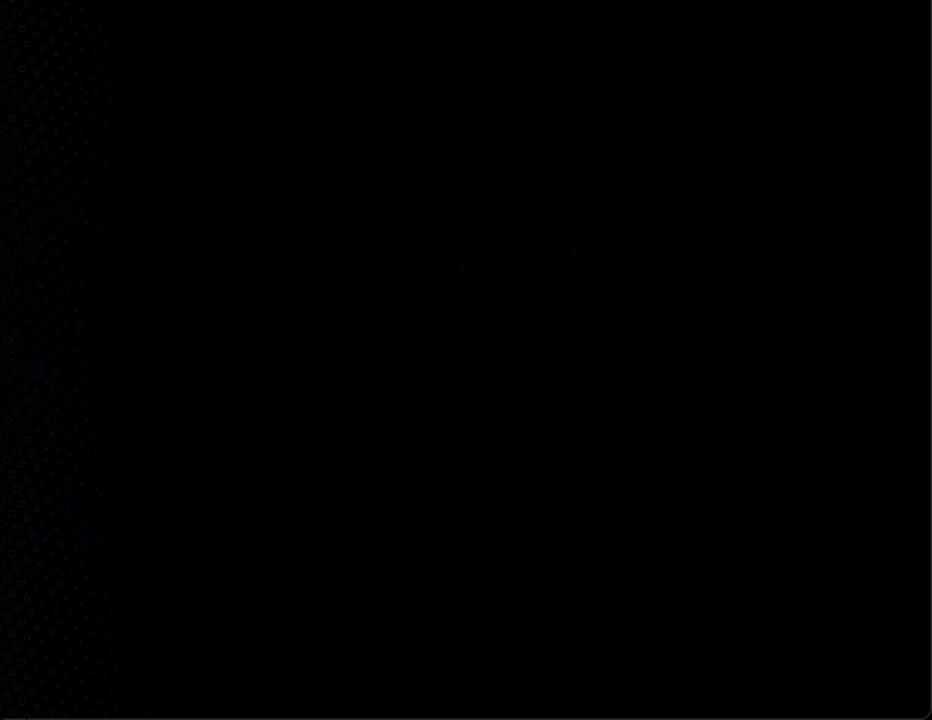
{"buttons": [], "events": []}
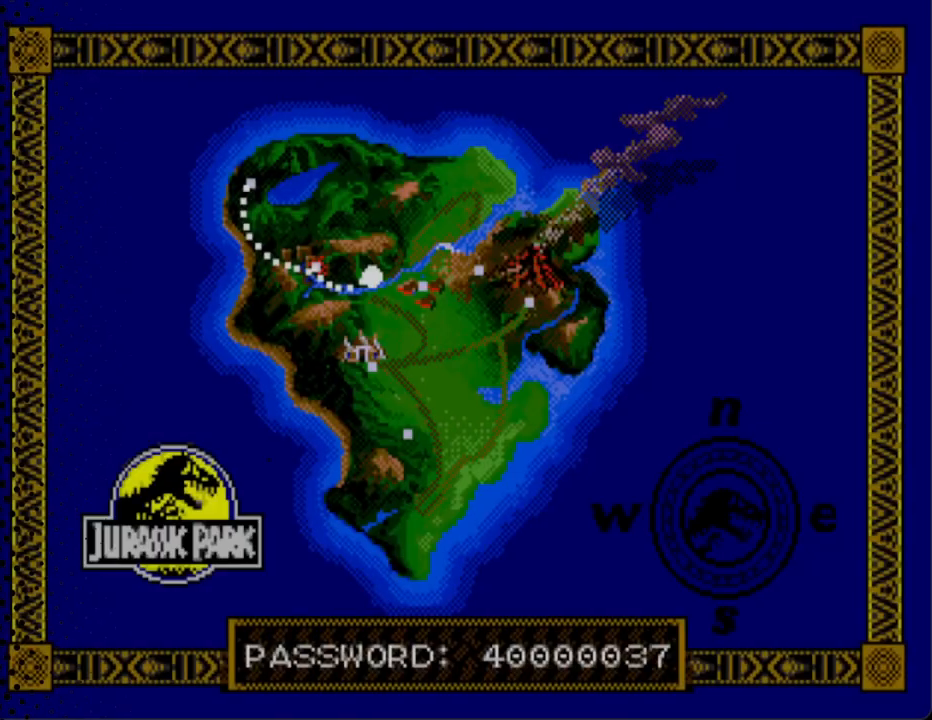
{"buttons": [], "events": []}
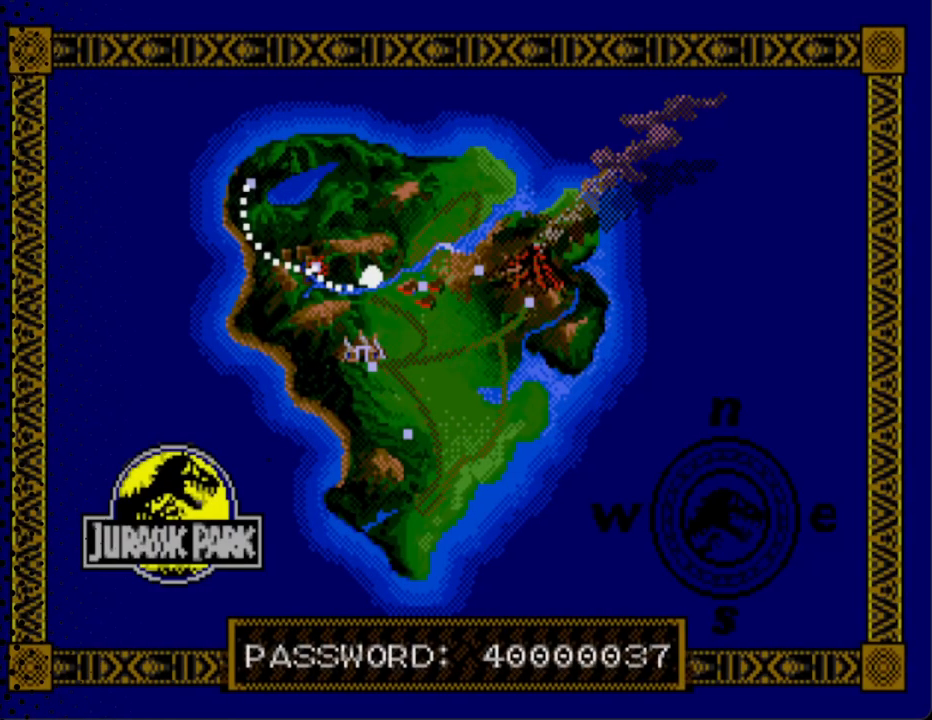
{"buttons": [], "events": []}
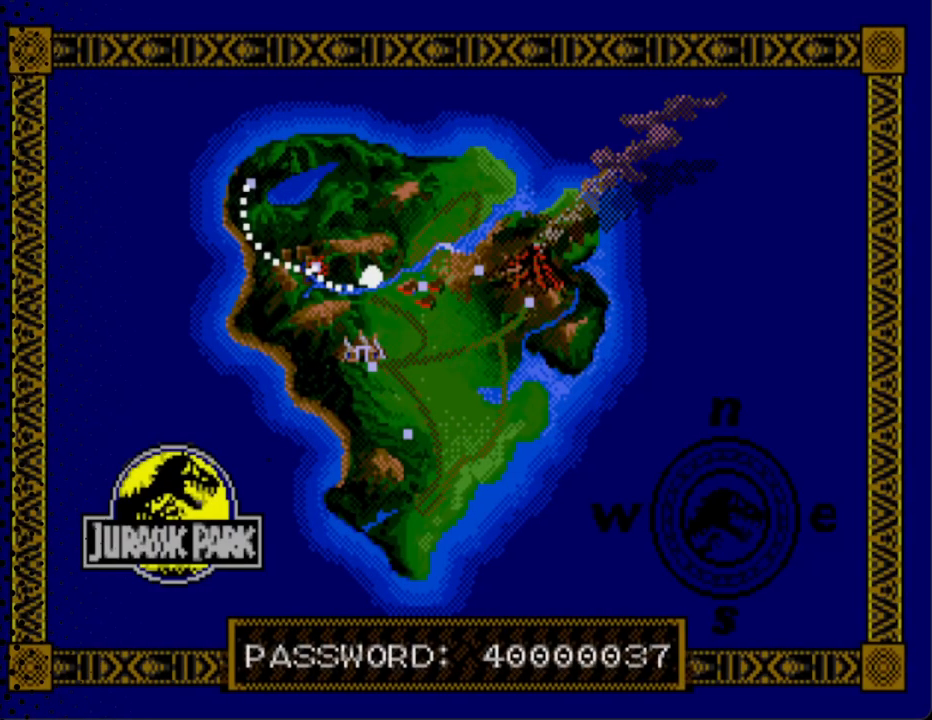
{"buttons": [], "events": []}
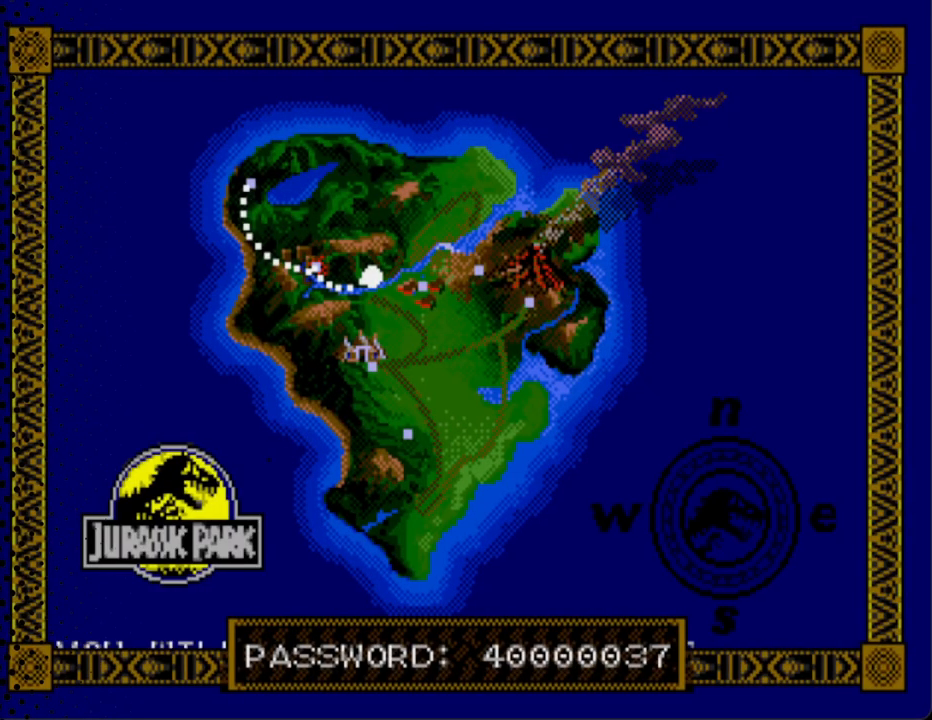
{"buttons": [], "events": []}
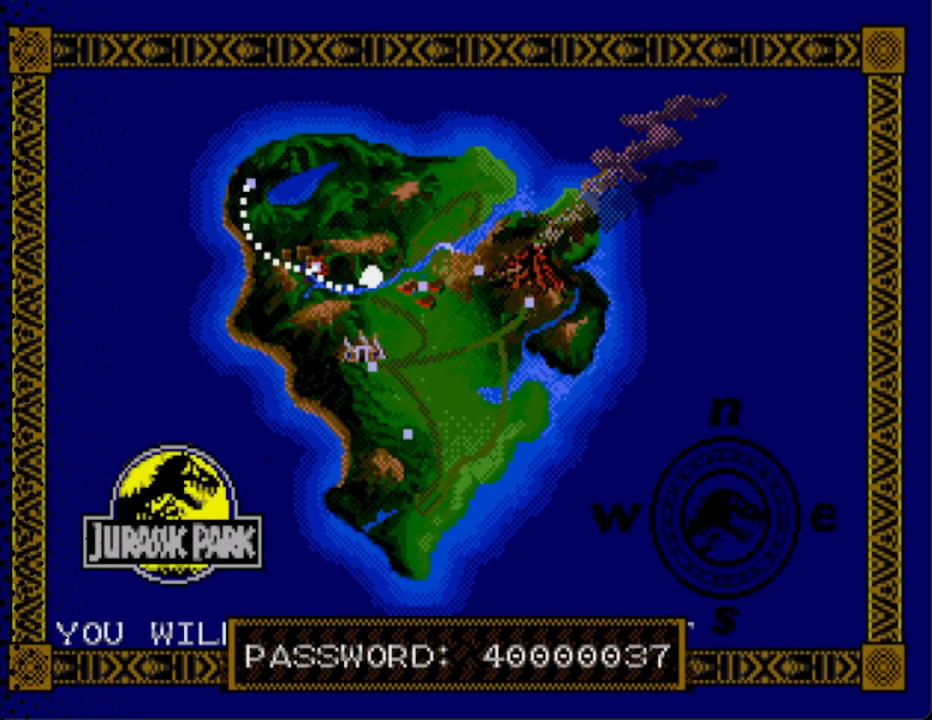
{"buttons": [], "events": []}
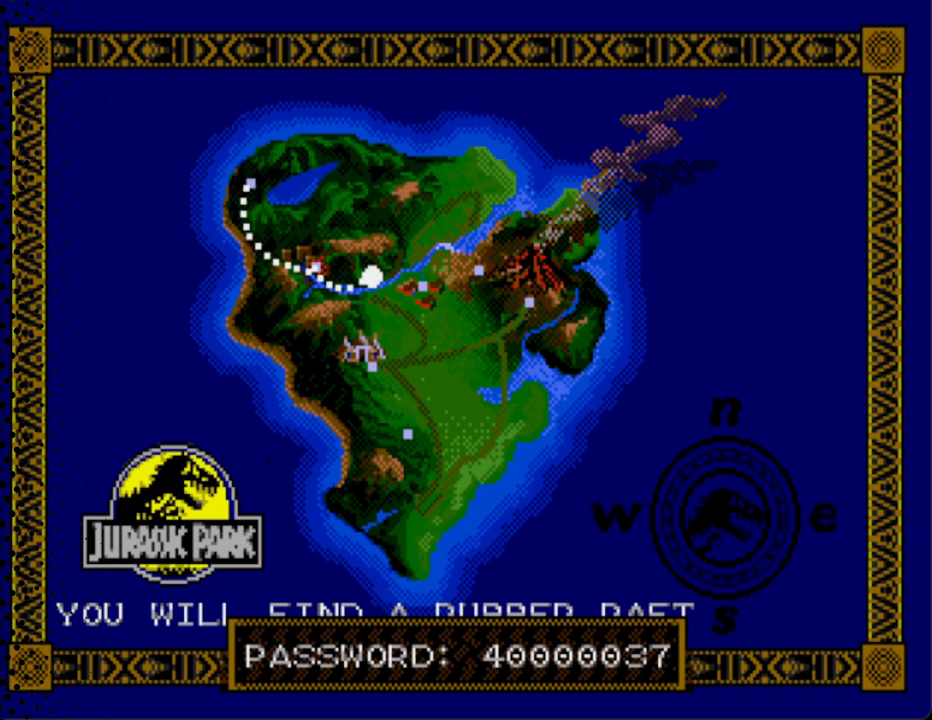
{"buttons": [], "events": []}
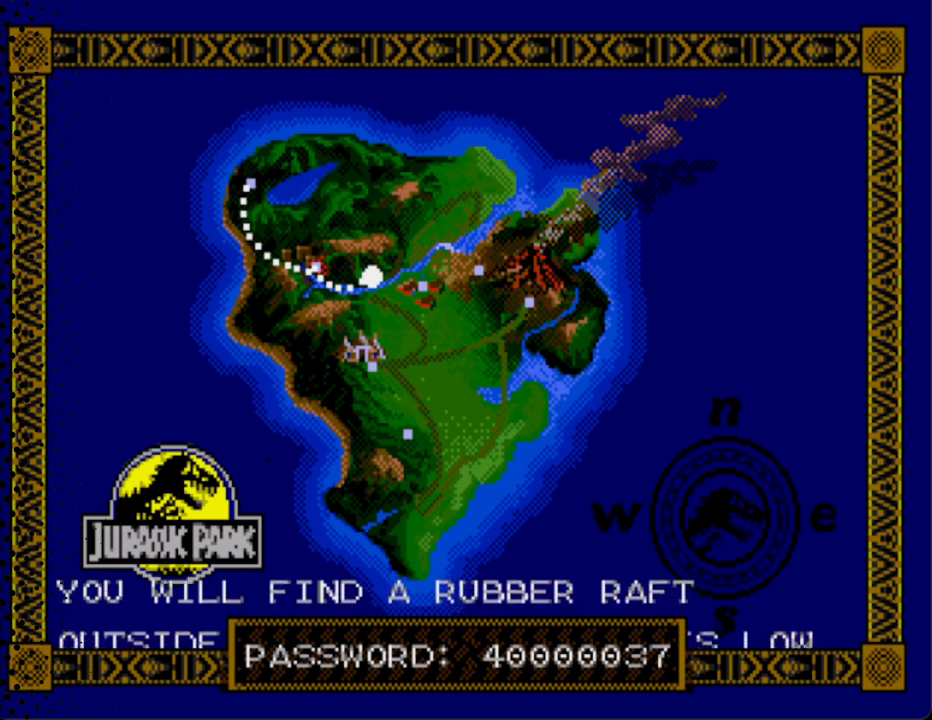
{"buttons": [], "events": []}
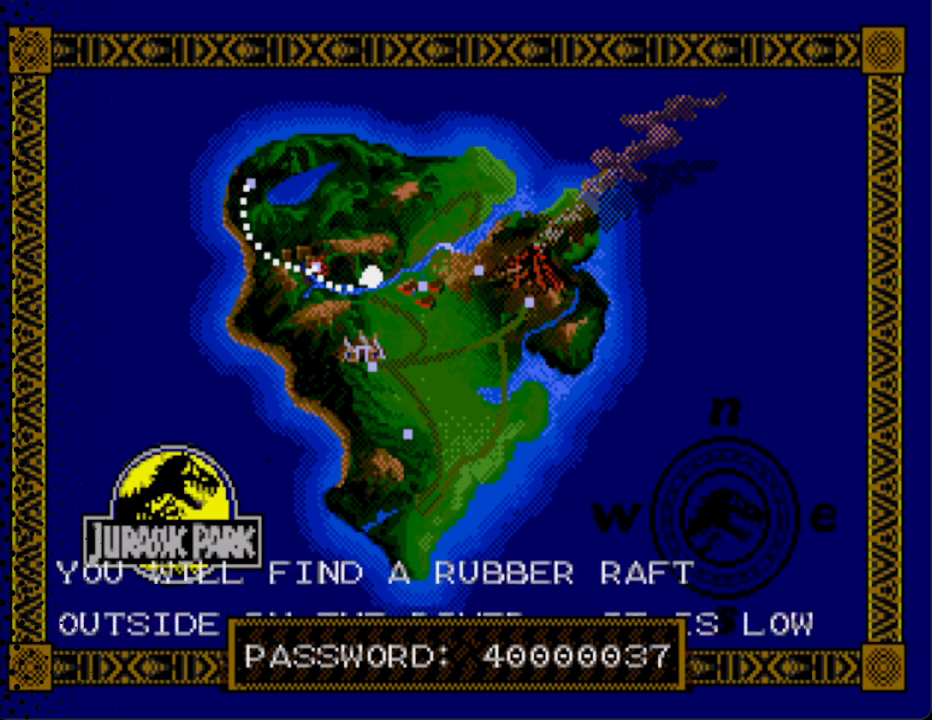
{"buttons": ["START"], "events": [[467, "START", "down"]]}
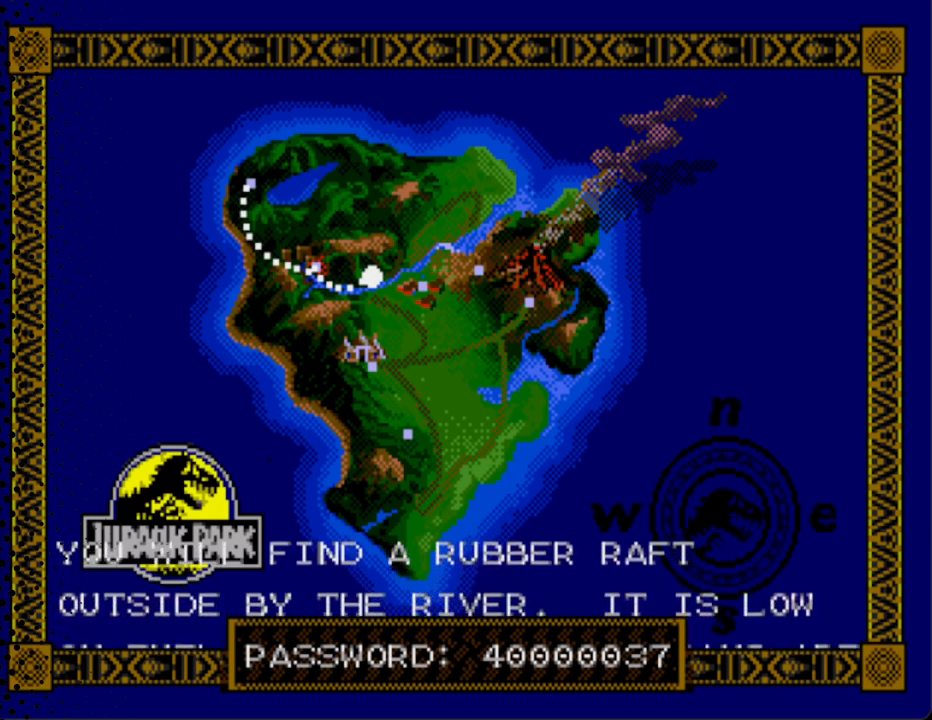
{"buttons": [], "events": [[200, "START", "up"]]}
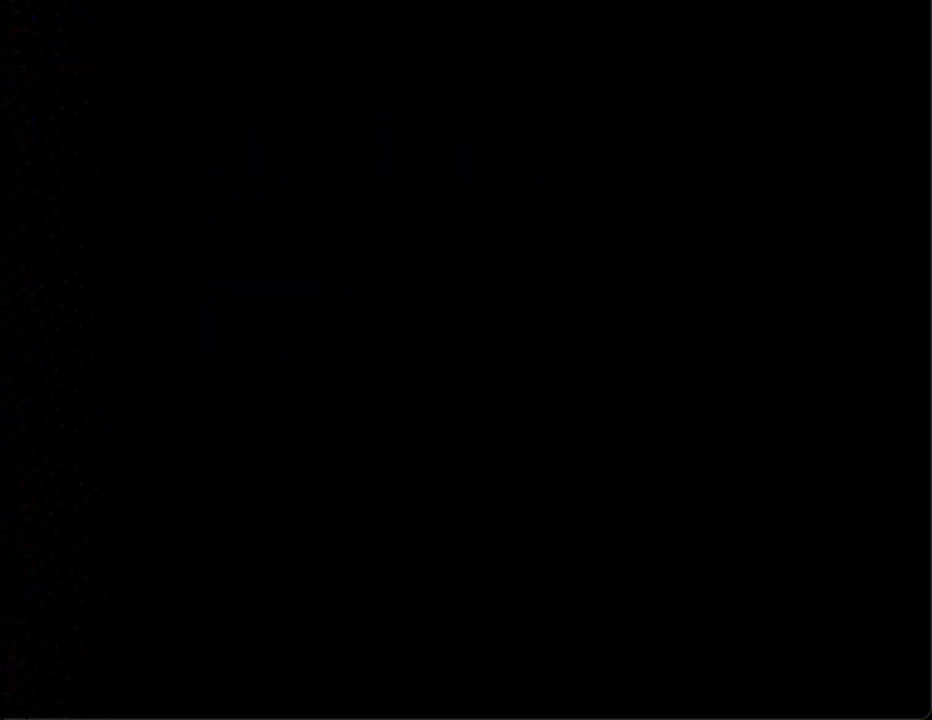
{"buttons": [], "events": []}
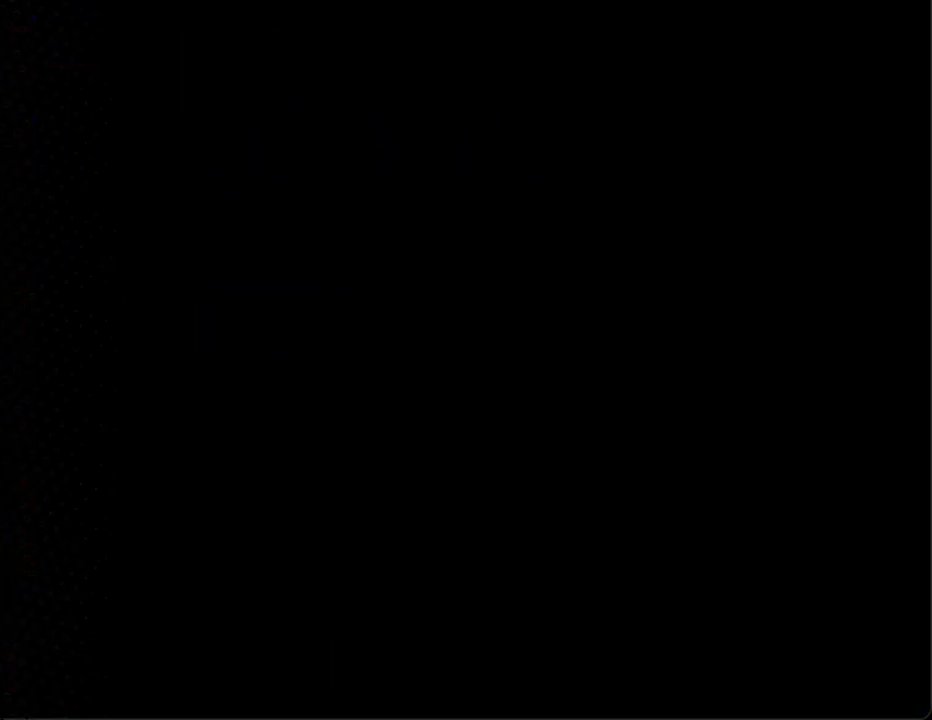
{"buttons": [], "events": []}
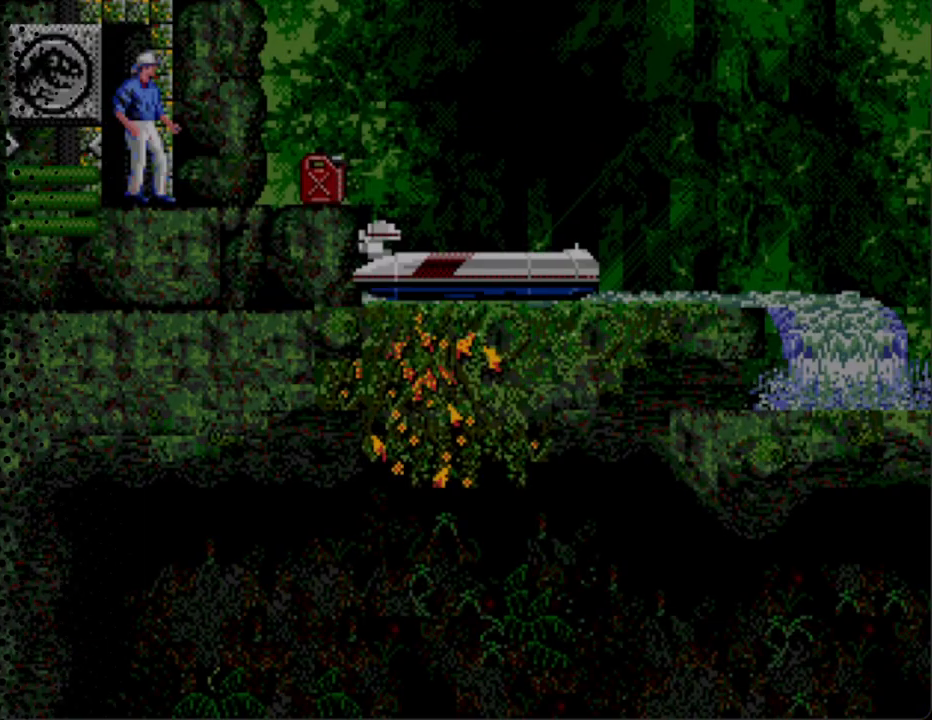
{"buttons": [], "events": []}
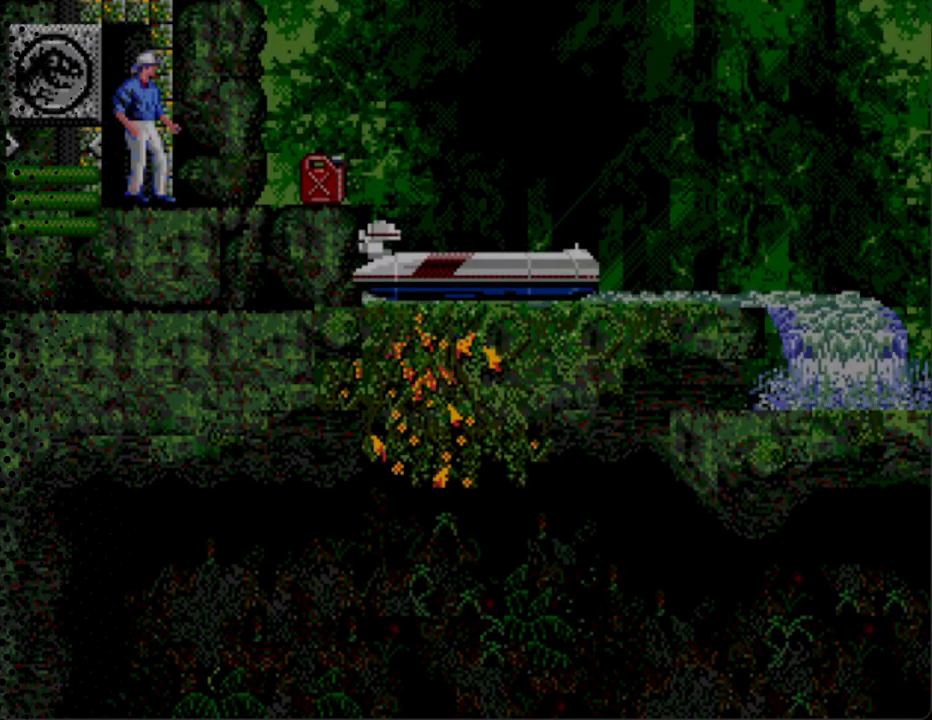
{"buttons": ["DPAD_DOWN", "DPAD_RIGHT"], "events": [[367, "DPAD_RIGHT", "down"], [400, "DPAD_DOWN", "down"]]}
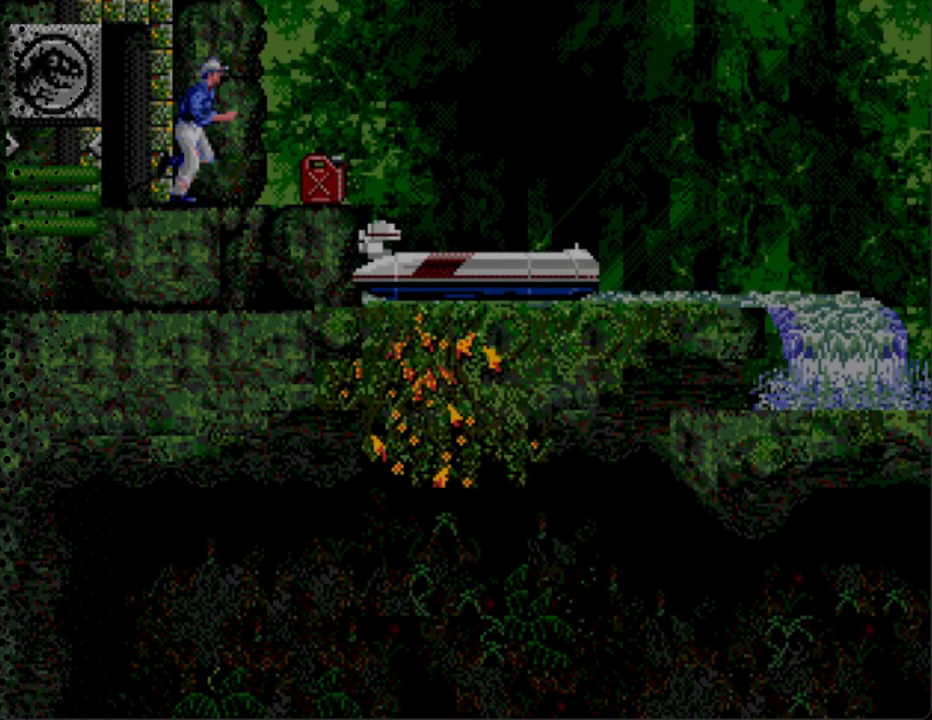
{"buttons": ["DPAD_DOWN", "DPAD_RIGHT"], "events": []}
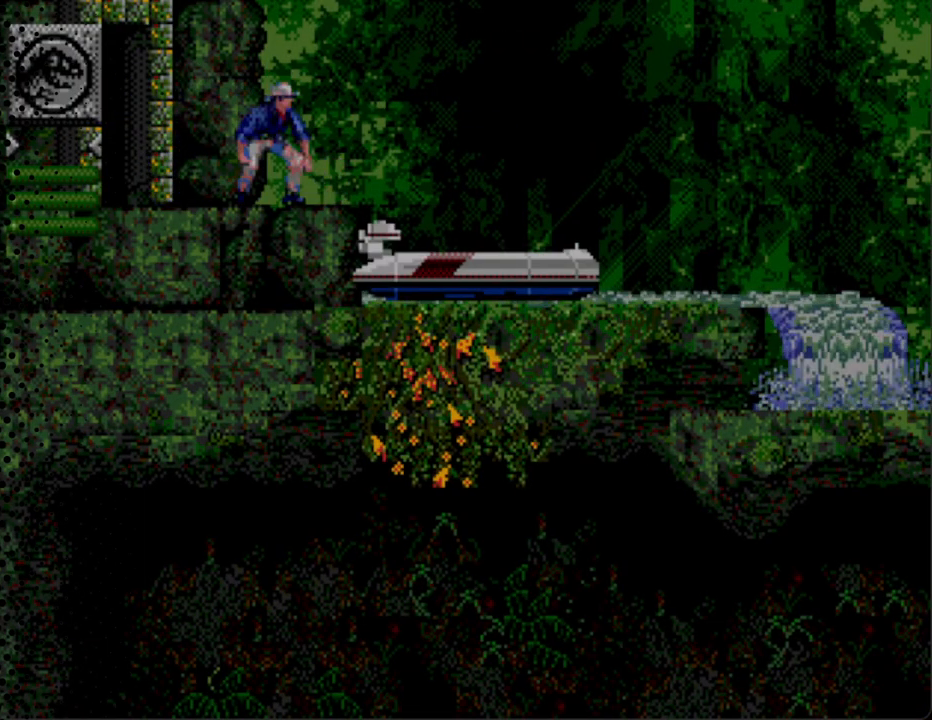
{"buttons": ["DPAD_DOWN", "DPAD_RIGHT"], "events": []}